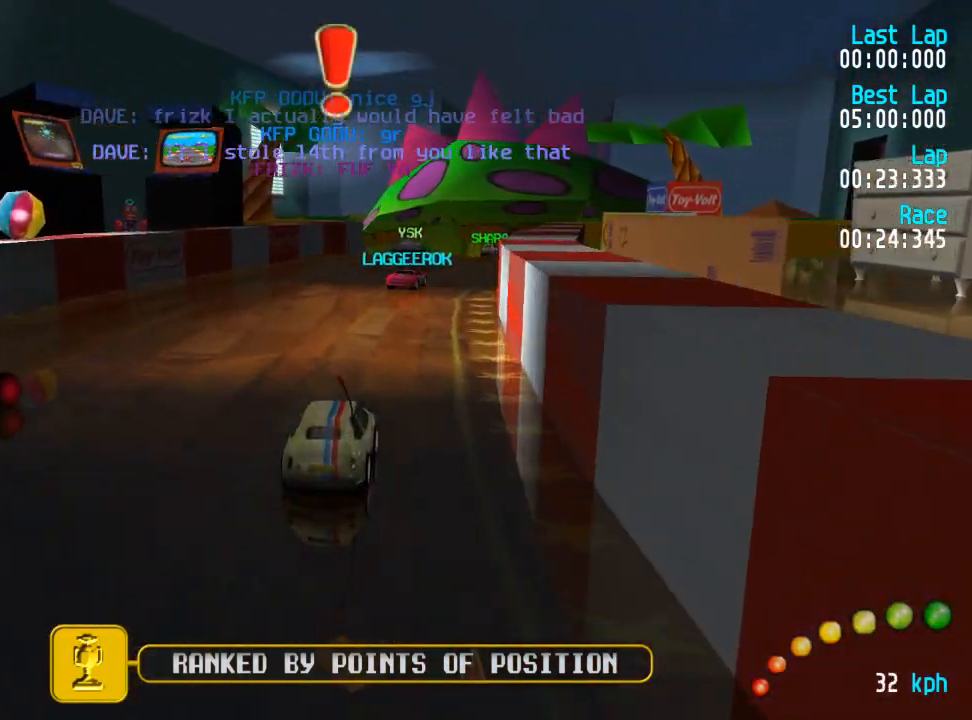
Gameplay with a controller (Xbox layout); each line is a JSON object with the inputs held at the frame after it. "events" lists button and stick changes between this image and that frame as [ms after this image, input, new state], when the widget could be followed in between.
{"buttons": ["A"], "left_stick": "center", "right_stick": "center", "events": [[367, "DPAD_DOWN", "down"], [367, "DPAD_RIGHT", "down"], [417, "DPAD_DOWN", "up"], [417, "DPAD_RIGHT", "up"], [417, "DPAD_UP", "down"], [433, "DPAD_UP", "up"]]}
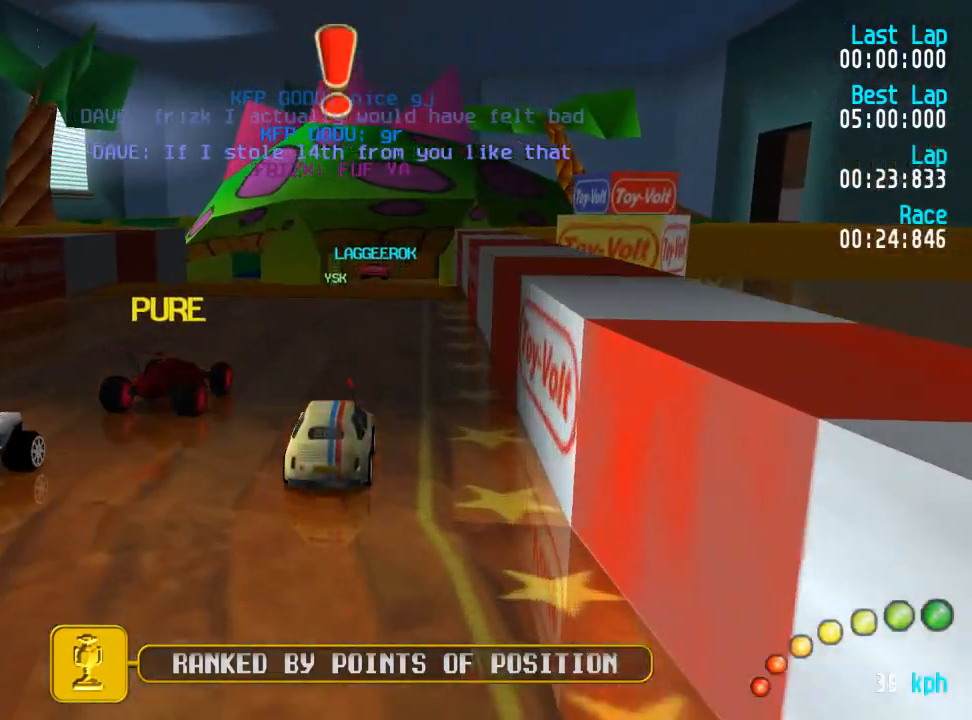
{"buttons": ["A"], "left_stick": "center", "right_stick": "center", "events": []}
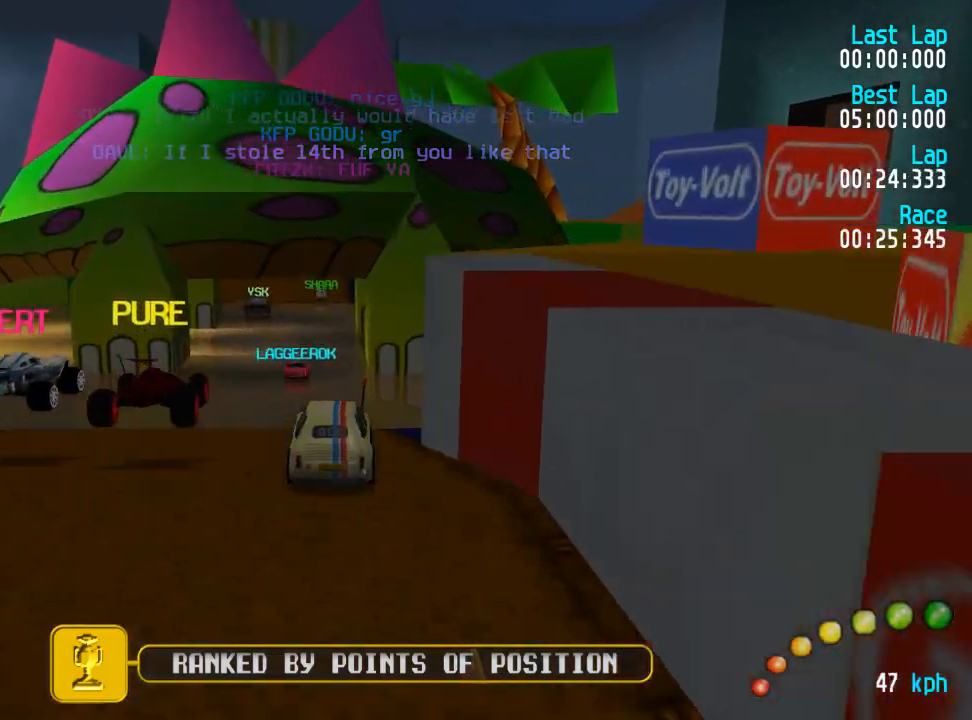
{"buttons": ["A"], "left_stick": "center", "right_stick": "center", "events": []}
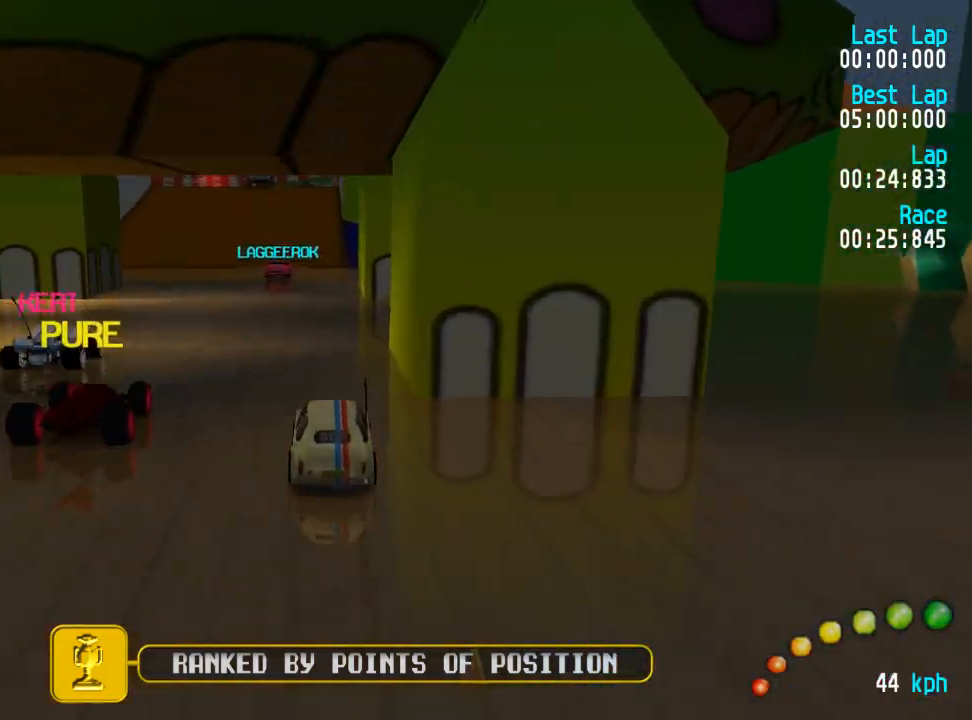
{"buttons": ["A"], "left_stick": "center", "right_stick": "center", "events": []}
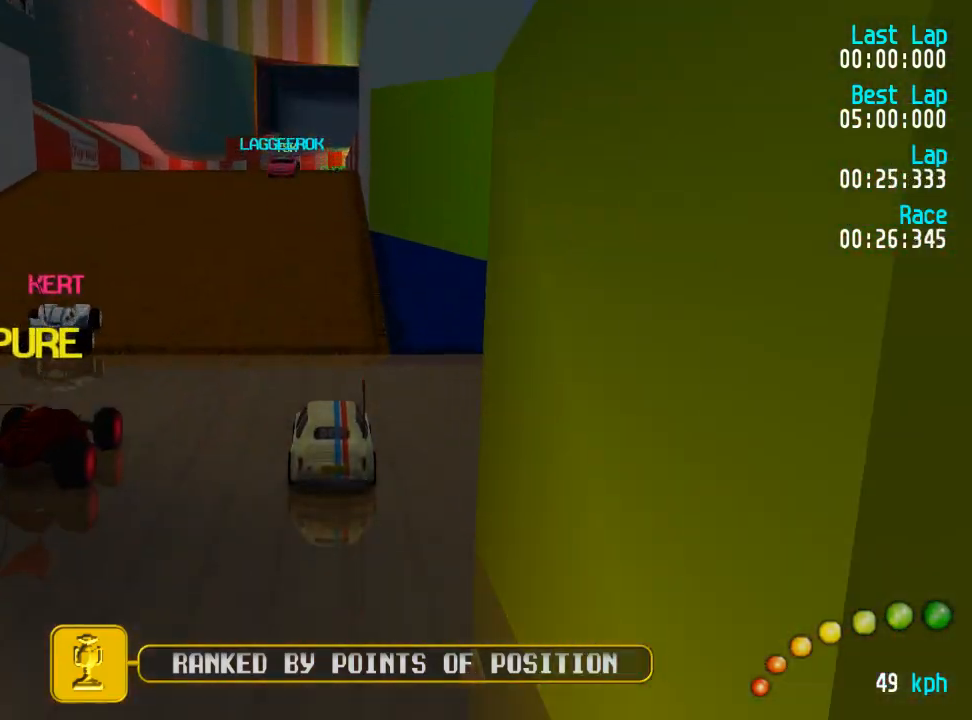
{"buttons": ["A"], "left_stick": "center", "right_stick": "center", "events": []}
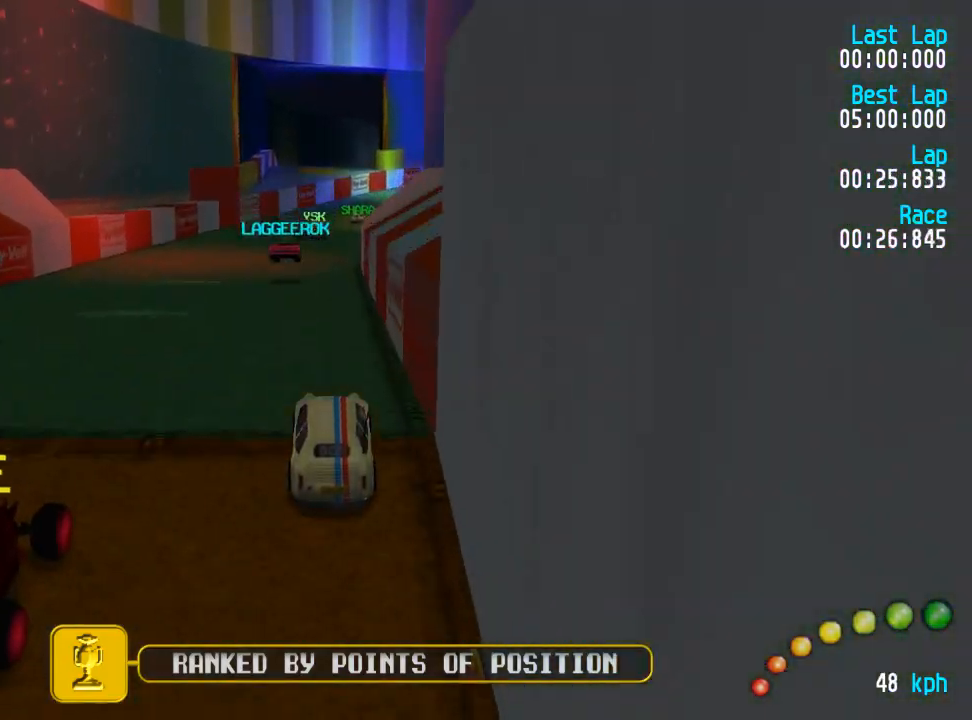
{"buttons": ["A", "L3"], "left_stick": "down-right", "right_stick": "center", "events": [[183, "L3", "down"], [183, "left_stick", "down-right"], [333, "L3", "up"], [333, "left_stick", "center"], [433, "L3", "down"], [433, "left_stick", "down-right"]]}
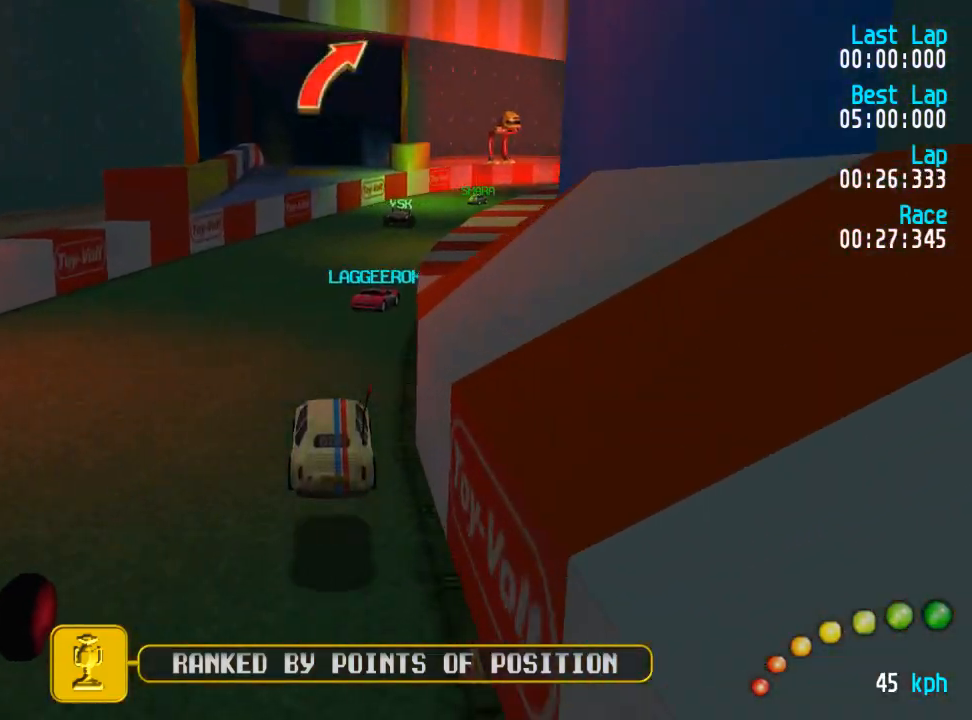
{"buttons": ["A"], "left_stick": "center", "right_stick": "center", "events": [[50, "L3", "up"], [83, "left_stick", "center"], [233, "DPAD_RIGHT", "down"], [283, "DPAD_RIGHT", "up"], [383, "DPAD_DOWN", "down"], [383, "DPAD_RIGHT", "down"], [433, "DPAD_UP", "down"], [483, "DPAD_RIGHT", "up"], [500, "DPAD_DOWN", "up"], [500, "DPAD_UP", "up"]]}
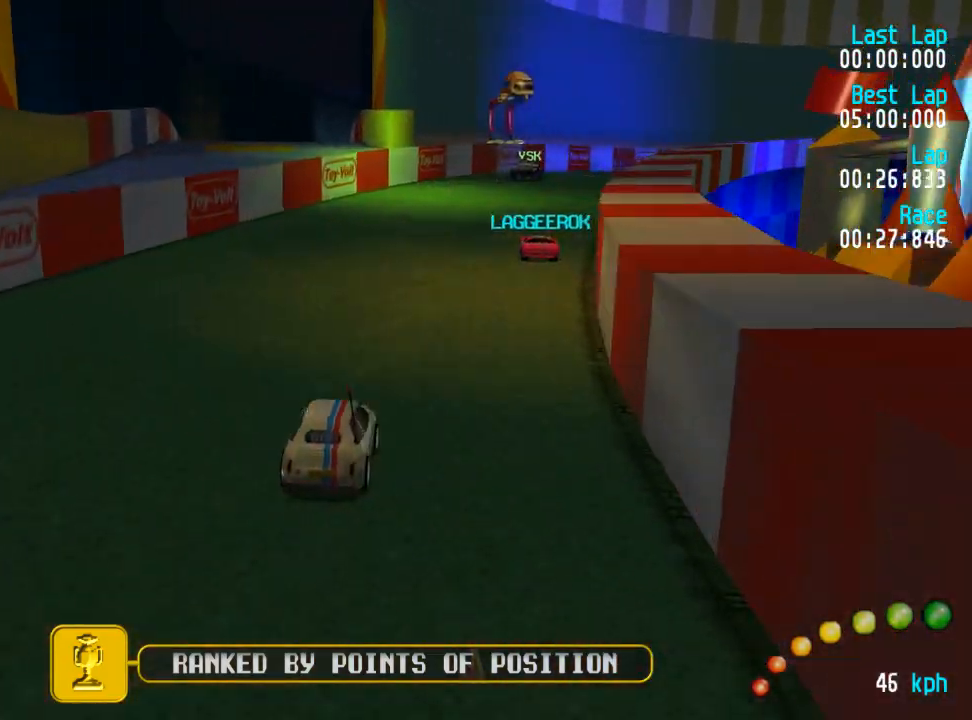
{"buttons": ["A"], "left_stick": "center", "right_stick": "center", "events": [[67, "DPAD_DOWN", "down"], [67, "DPAD_RIGHT", "down"], [133, "DPAD_UP", "down"], [150, "DPAD_DOWN", "up"], [150, "DPAD_RIGHT", "up"], [167, "DPAD_UP", "up"], [233, "DPAD_DOWN", "down"], [250, "DPAD_RIGHT", "down"], [283, "DPAD_UP", "down"], [300, "DPAD_RIGHT", "up"], [317, "DPAD_DOWN", "up"], [317, "DPAD_UP", "up"]]}
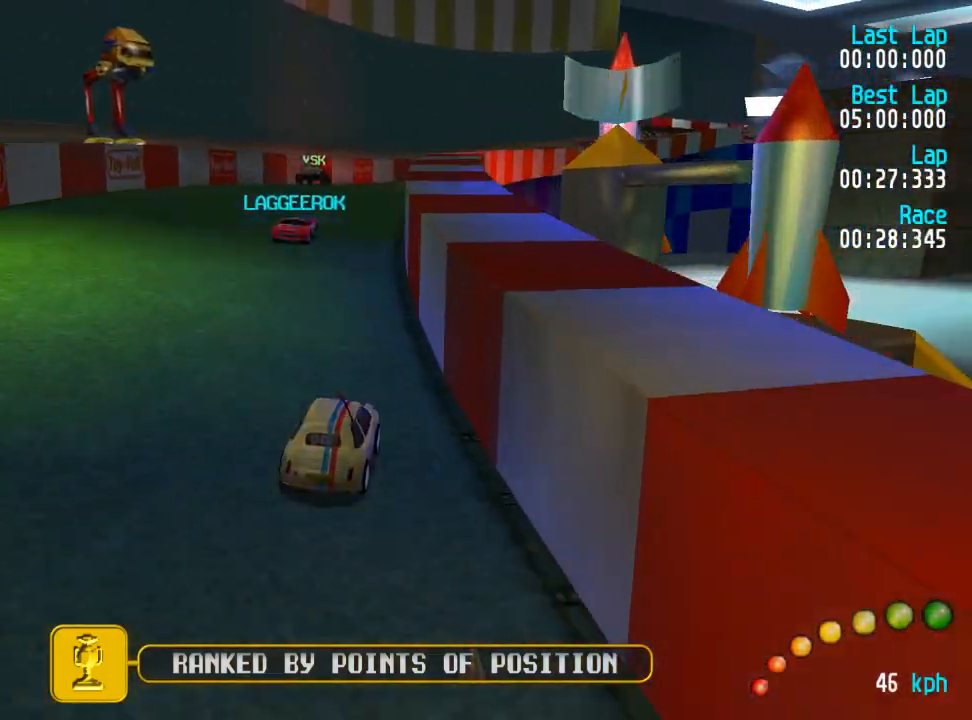
{"buttons": ["A", "DPAD_DOWN", "DPAD_RIGHT"], "left_stick": "center", "right_stick": "center", "events": [[283, "DPAD_DOWN", "down"], [283, "DPAD_RIGHT", "down"], [350, "DPAD_UP", "down"], [400, "DPAD_DOWN", "up"], [400, "DPAD_RIGHT", "up"], [417, "DPAD_UP", "up"], [483, "DPAD_DOWN", "down"], [500, "DPAD_RIGHT", "down"]]}
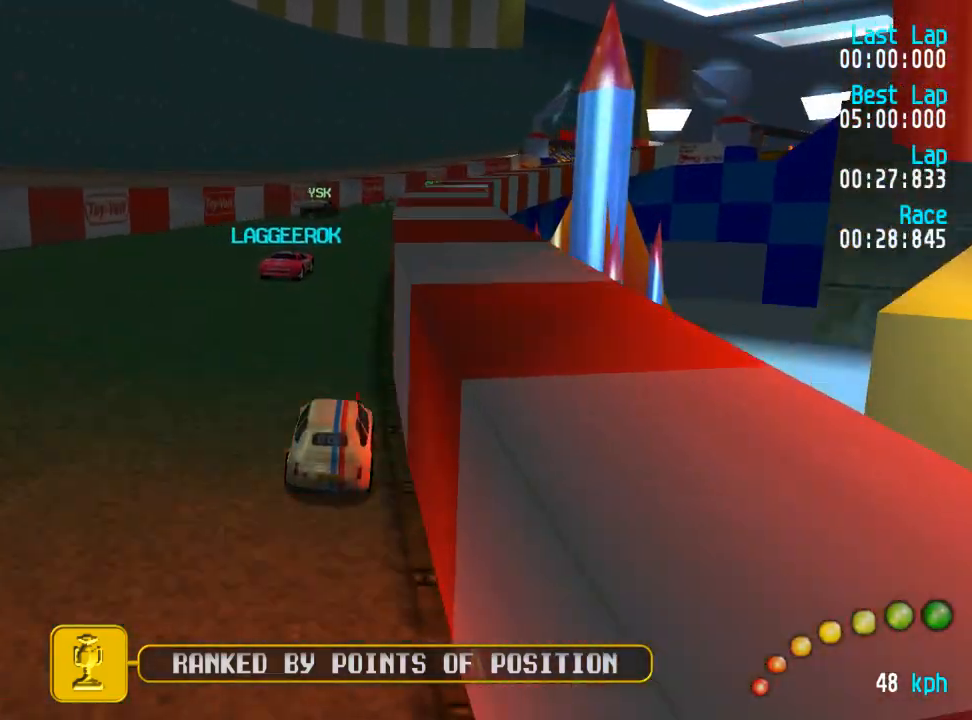
{"buttons": ["A", "DPAD_DOWN", "DPAD_RIGHT"], "left_stick": "center", "right_stick": "center", "events": [[17, "DPAD_RIGHT", "up"], [33, "DPAD_DOWN", "up"], [133, "DPAD_DOWN", "down"], [150, "DPAD_RIGHT", "down"], [200, "DPAD_UP", "down"], [217, "DPAD_DOWN", "up"], [217, "DPAD_RIGHT", "up"], [233, "DPAD_UP", "up"], [483, "DPAD_DOWN", "down"], [483, "DPAD_RIGHT", "down"]]}
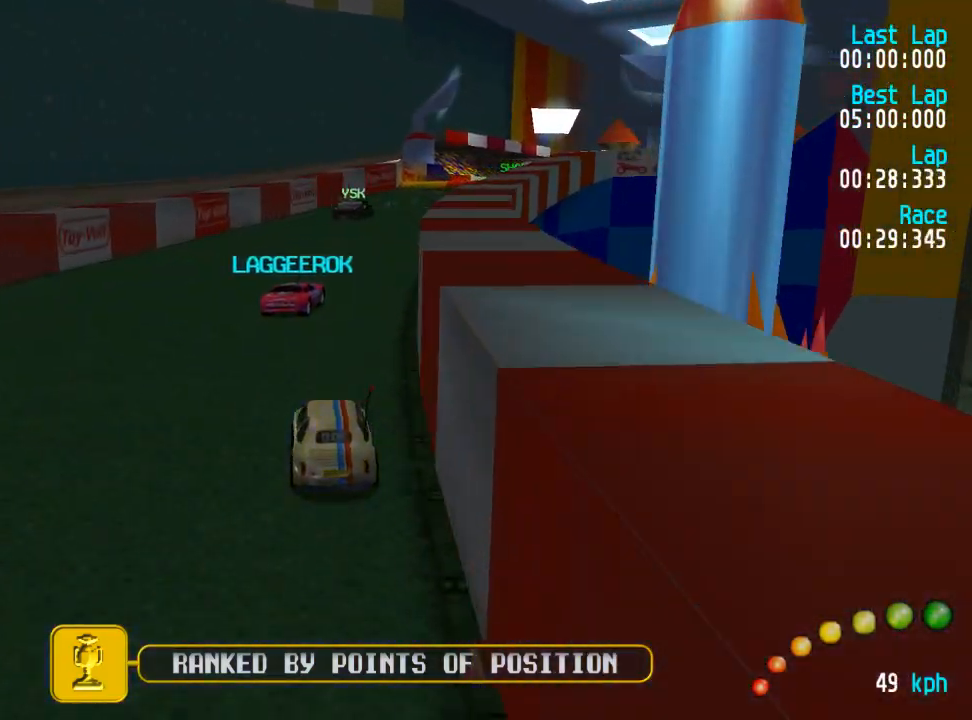
{"buttons": ["A"], "left_stick": "center", "right_stick": "center", "events": [[33, "DPAD_RIGHT", "up"], [33, "DPAD_UP", "down"], [67, "DPAD_DOWN", "up"], [83, "DPAD_UP", "up"], [150, "DPAD_DOWN", "down"], [167, "DPAD_RIGHT", "down"], [217, "DPAD_DOWN", "up"], [217, "DPAD_UP", "down"], [233, "DPAD_RIGHT", "up"], [233, "DPAD_UP", "up"], [317, "DPAD_DOWN", "down"], [317, "DPAD_RIGHT", "down"], [367, "DPAD_DOWN", "up"], [367, "DPAD_RIGHT", "up"], [367, "DPAD_UP", "down"], [400, "DPAD_UP", "up"]]}
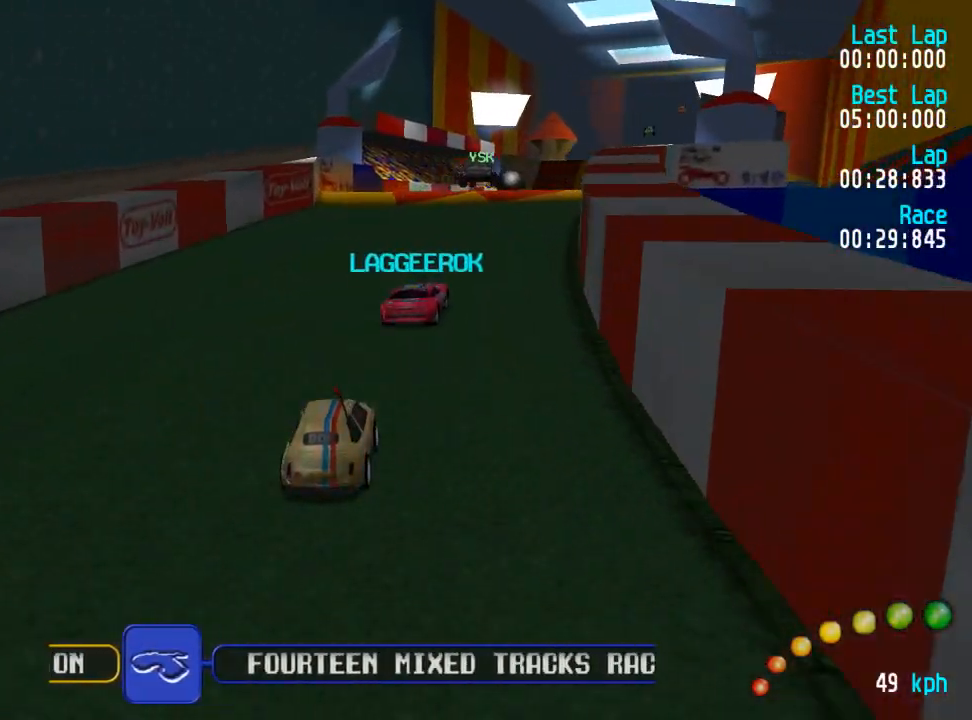
{"buttons": ["A"], "left_stick": "center", "right_stick": "center", "events": [[200, "DPAD_DOWN", "down"], [200, "DPAD_RIGHT", "down"], [250, "DPAD_DOWN", "up"], [267, "DPAD_RIGHT", "up"], [267, "DPAD_UP", "down"], [283, "DPAD_UP", "up"], [383, "DPAD_DOWN", "down"], [383, "DPAD_RIGHT", "down"], [400, "DPAD_RIGHT", "up"], [417, "DPAD_DOWN", "up"]]}
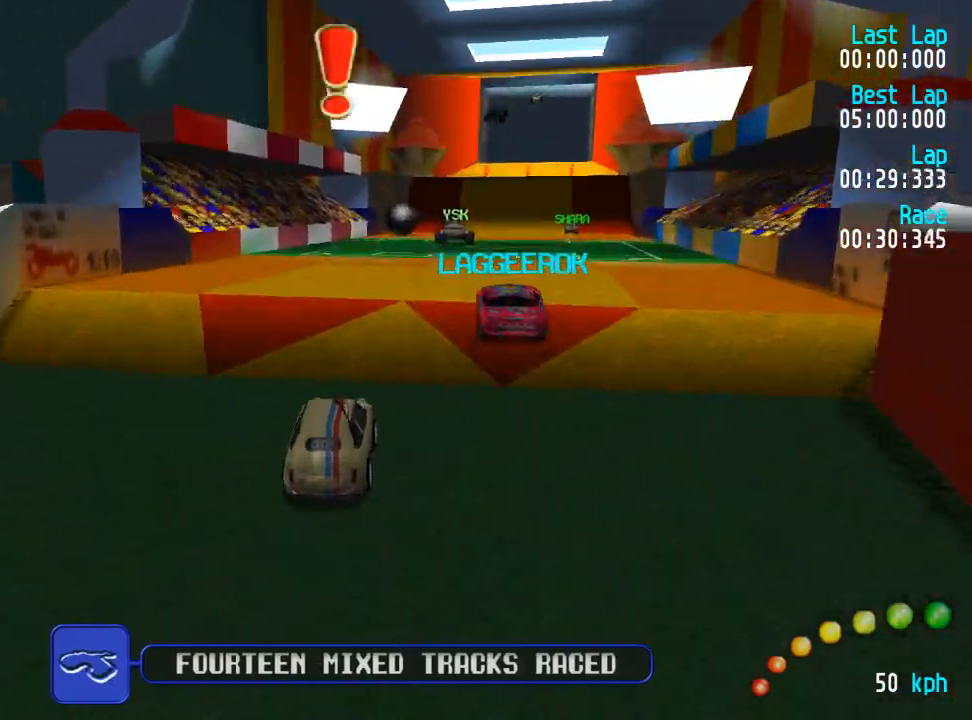
{"buttons": ["A"], "left_stick": "center", "right_stick": "center", "events": [[367, "DPAD_DOWN", "down"], [367, "DPAD_RIGHT", "down"], [417, "DPAD_DOWN", "up"], [433, "DPAD_RIGHT", "up"], [433, "DPAD_UP", "down"], [450, "DPAD_UP", "up"]]}
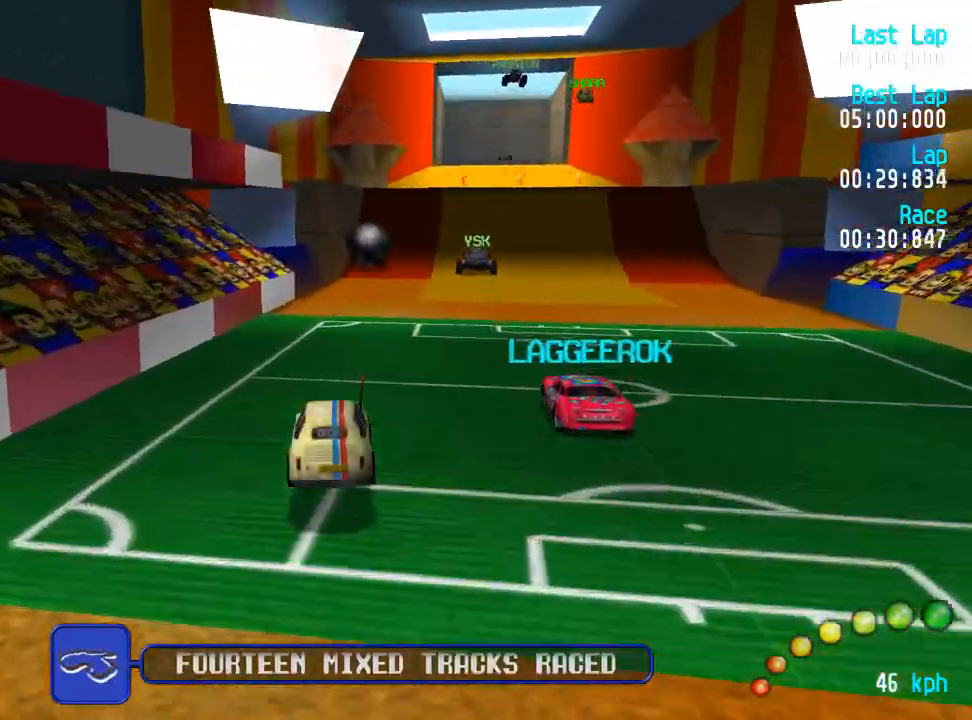
{"buttons": ["A"], "left_stick": "center", "right_stick": "center", "events": [[50, "DPAD_DOWN", "down"], [50, "DPAD_RIGHT", "down"], [100, "DPAD_UP", "down"], [117, "DPAD_DOWN", "up"], [117, "DPAD_UP", "up"], [200, "DPAD_DOWN", "down"], [250, "DPAD_DOWN", "up"], [283, "DPAD_UP", "down"], [317, "DPAD_RIGHT", "up"], [317, "DPAD_UP", "up"]]}
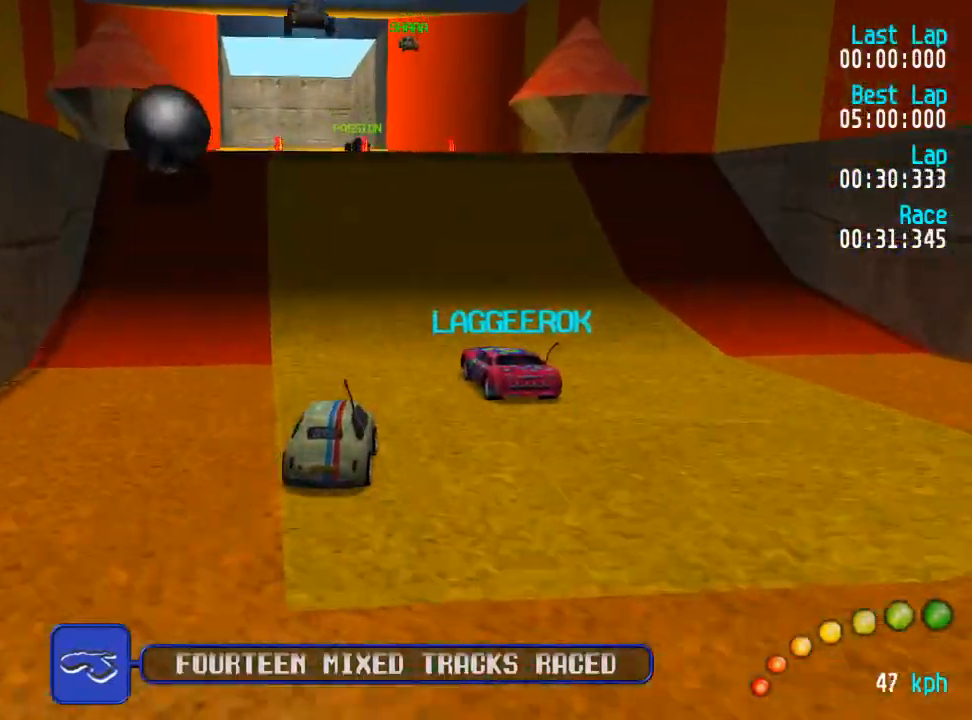
{"buttons": ["A"], "left_stick": "center", "right_stick": "center"}
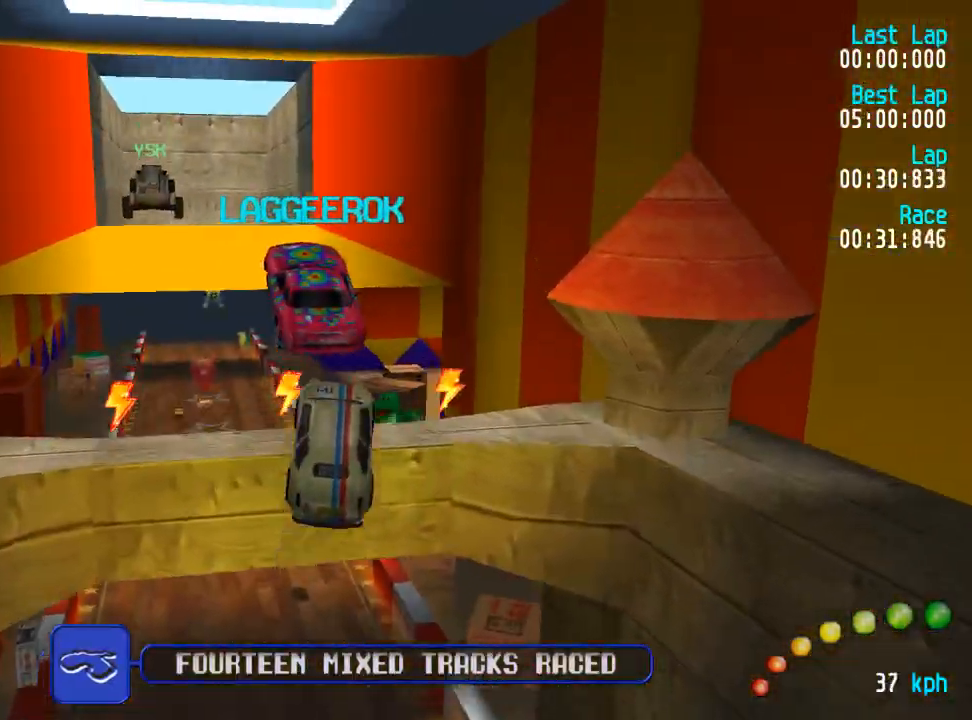
{"buttons": ["A"], "left_stick": "center", "right_stick": "center", "events": []}
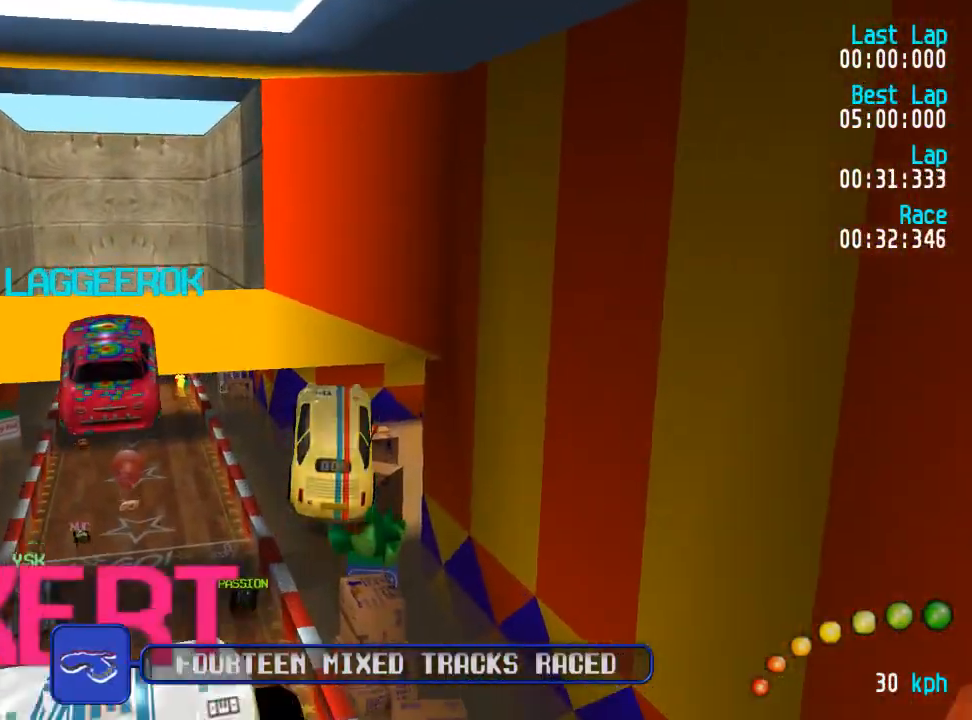
{"buttons": ["A"], "left_stick": "center", "right_stick": "center", "events": [[383, "DPAD_LEFT", "down"], [383, "DPAD_UP", "down"], [417, "DPAD_UP", "up"], [450, "DPAD_LEFT", "up"]]}
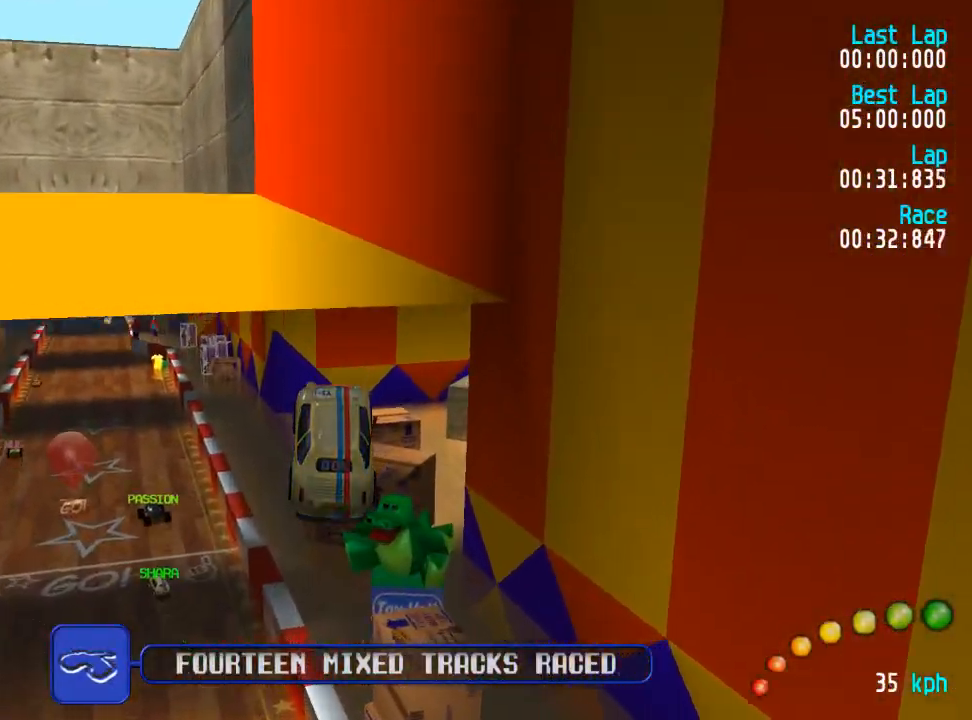
{"buttons": ["A"], "left_stick": "center", "right_stick": "center", "events": [[67, "DPAD_LEFT", "down"], [67, "DPAD_UP", "down"], [133, "DPAD_UP", "up"], [167, "DPAD_LEFT", "up"]]}
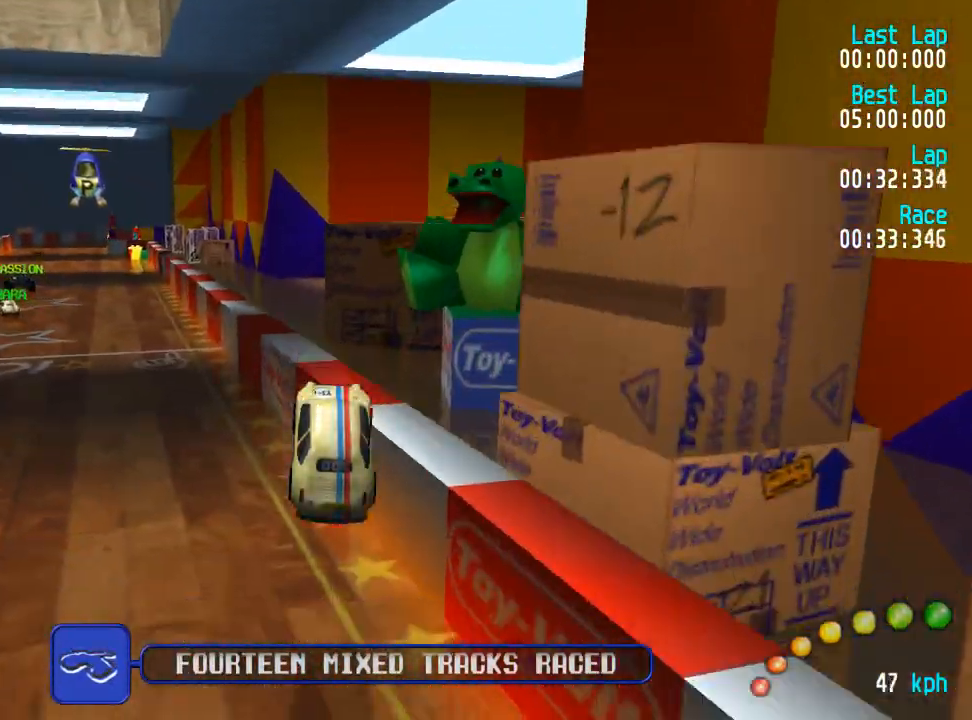
{"buttons": ["A"], "left_stick": "center", "right_stick": "center", "events": [[83, "DPAD_LEFT", "down"], [100, "DPAD_UP", "down"], [167, "DPAD_UP", "up"], [200, "DPAD_LEFT", "up"], [283, "DPAD_LEFT", "down"], [283, "DPAD_UP", "down"], [350, "DPAD_UP", "up"], [367, "DPAD_LEFT", "up"]]}
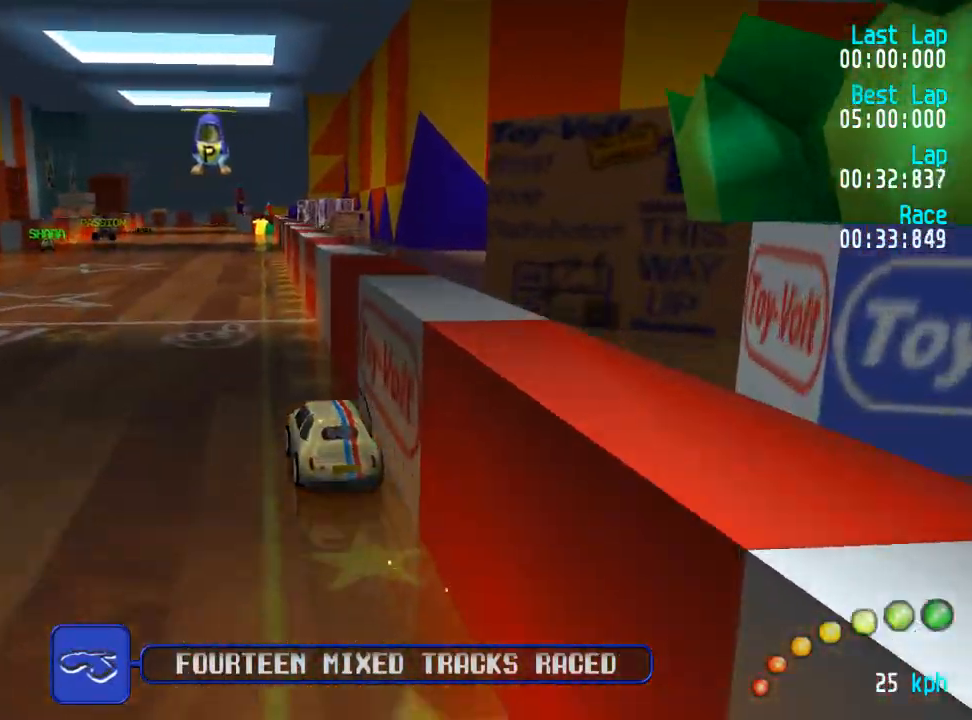
{"buttons": ["A"], "left_stick": "center", "right_stick": "center", "events": [[33, "DPAD_LEFT", "down"], [33, "DPAD_UP", "down"], [167, "DPAD_UP", "up"], [183, "DPAD_LEFT", "up"]]}
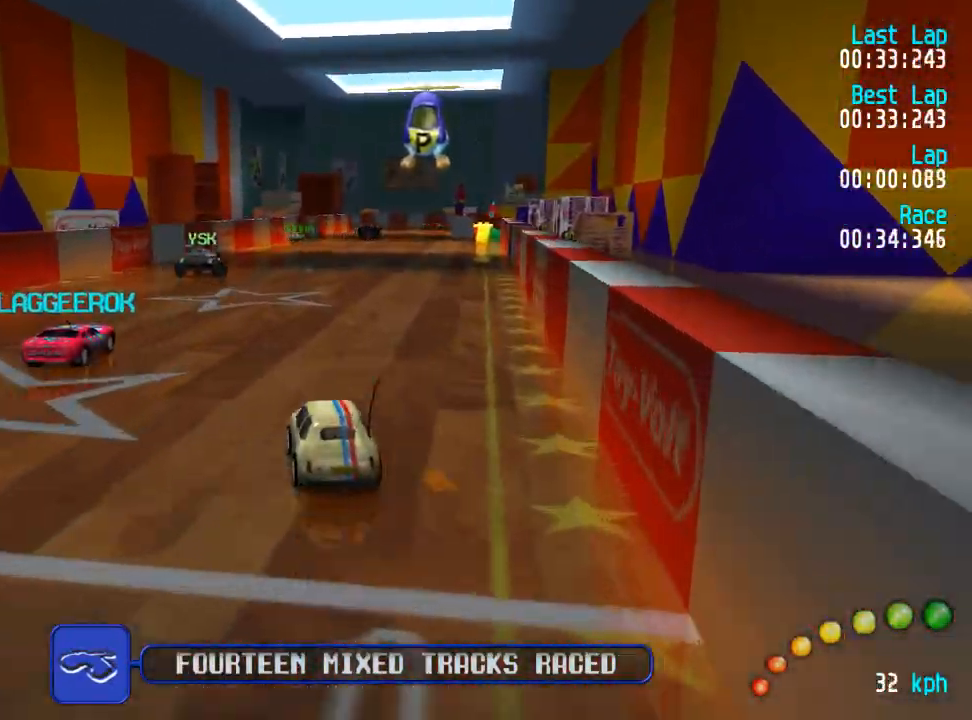
{"buttons": ["A"], "left_stick": "center", "right_stick": "center", "events": [[417, "DPAD_RIGHT", "down"], [450, "DPAD_RIGHT", "up"]]}
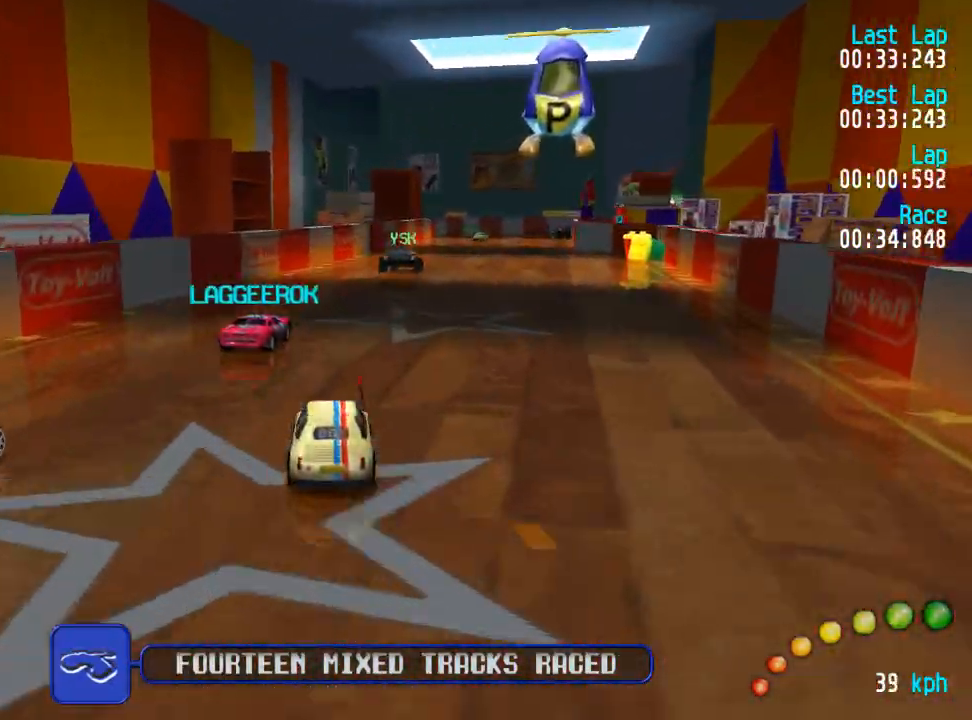
{"buttons": ["A"], "left_stick": "center", "right_stick": "center", "events": [[83, "DPAD_DOWN", "down"], [83, "DPAD_RIGHT", "down"], [117, "DPAD_DOWN", "up"], [133, "DPAD_RIGHT", "up"], [317, "DPAD_RIGHT", "down"], [367, "DPAD_RIGHT", "up"]]}
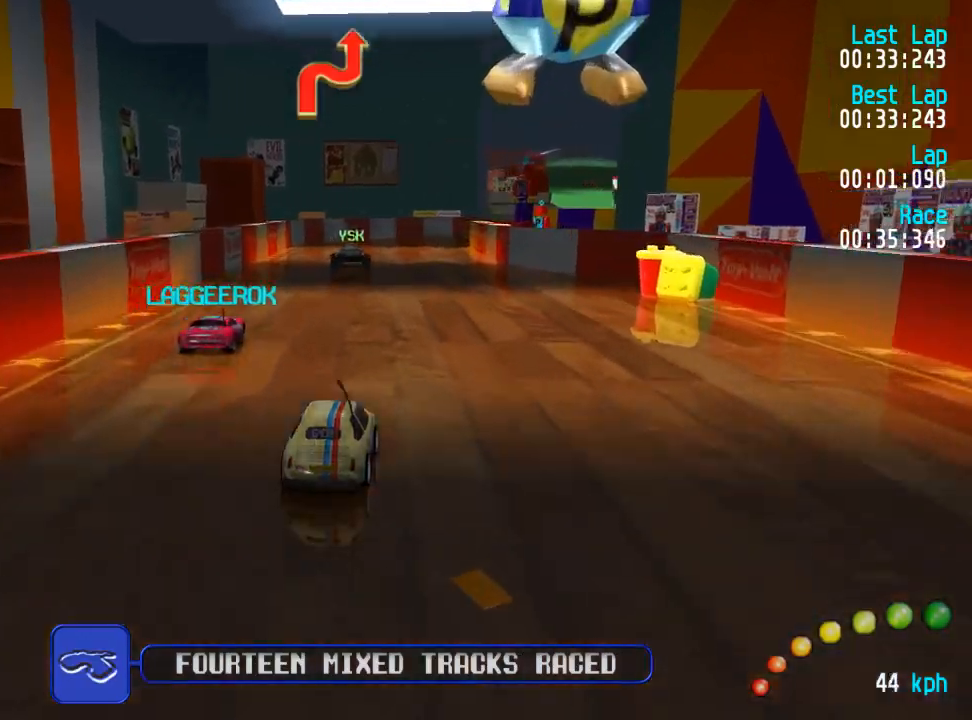
{"buttons": ["A"], "left_stick": "center", "right_stick": "center", "events": []}